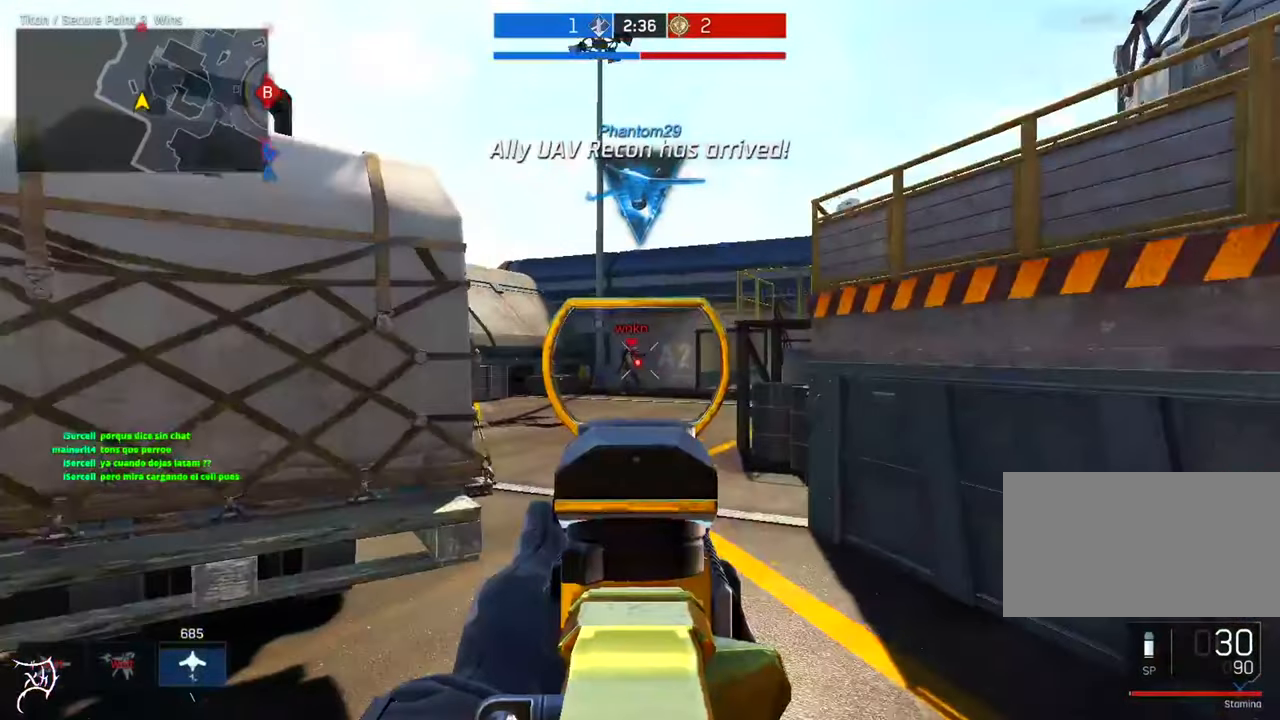
Gameplay with keyboard and mouse; each line is a JSON object with the keys and mouse buttons held at the frame after it. "events" lists presses ("down") and releases ("up") of "a", "ctrl", "d", "e", "f", "q", "r", "s", "shift", "space", "tab", "w", "mouse_left", "mouse_wheel", "mouse_right", "mouse_mb4" and "mouse_mb5" between this image and that frame as [ms after this image, input, new state], when the widget could be followed in between. "mouse_left", "mouse_wheel", "mouse_right", "mouse_mb4", "mouse_mb5" = the "left", "wheel", "right", "mb4", "mb5" buttons of the "mouse" list. No other keys are recorded. "wheel" means that the mouse wheel is clicked or scrolled. Not read: mouse_move.
{"keys": ["w"], "mouse": ["left", "right"], "events": [[33, "mouse_left", "up"], [167, "mouse_left", "down"], [233, "mouse_left", "up"], [333, "mouse_left", "down"], [400, "mouse_left", "up"], [467, "mouse_left", "down"]]}
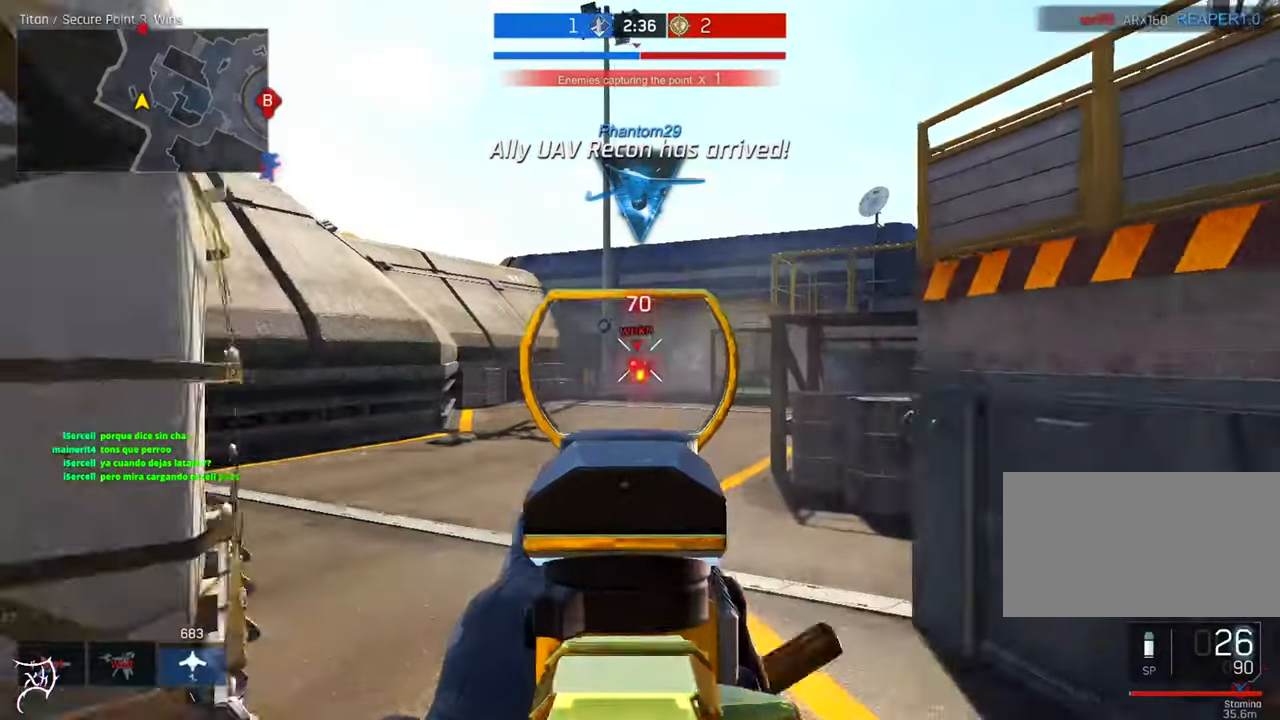
{"keys": ["w"], "mouse": ["right"], "events": [[33, "mouse_left", "up"], [133, "mouse_left", "down"], [167, "mouse_left", "up"], [300, "mouse_left", "down"], [400, "mouse_left", "up"]]}
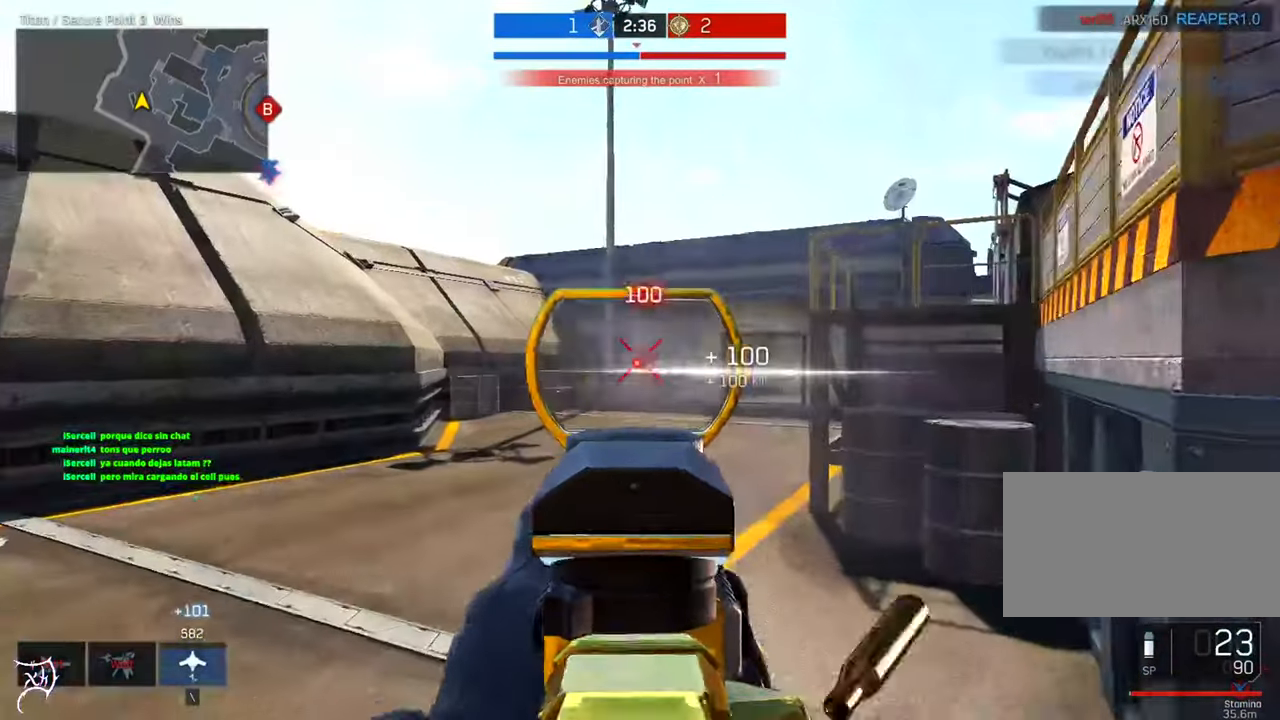
{"keys": ["a", "ctrl", "w"], "mouse": [], "events": [[67, "mouse_right", "up"], [100, "ctrl", "down"], [300, "a", "down"]]}
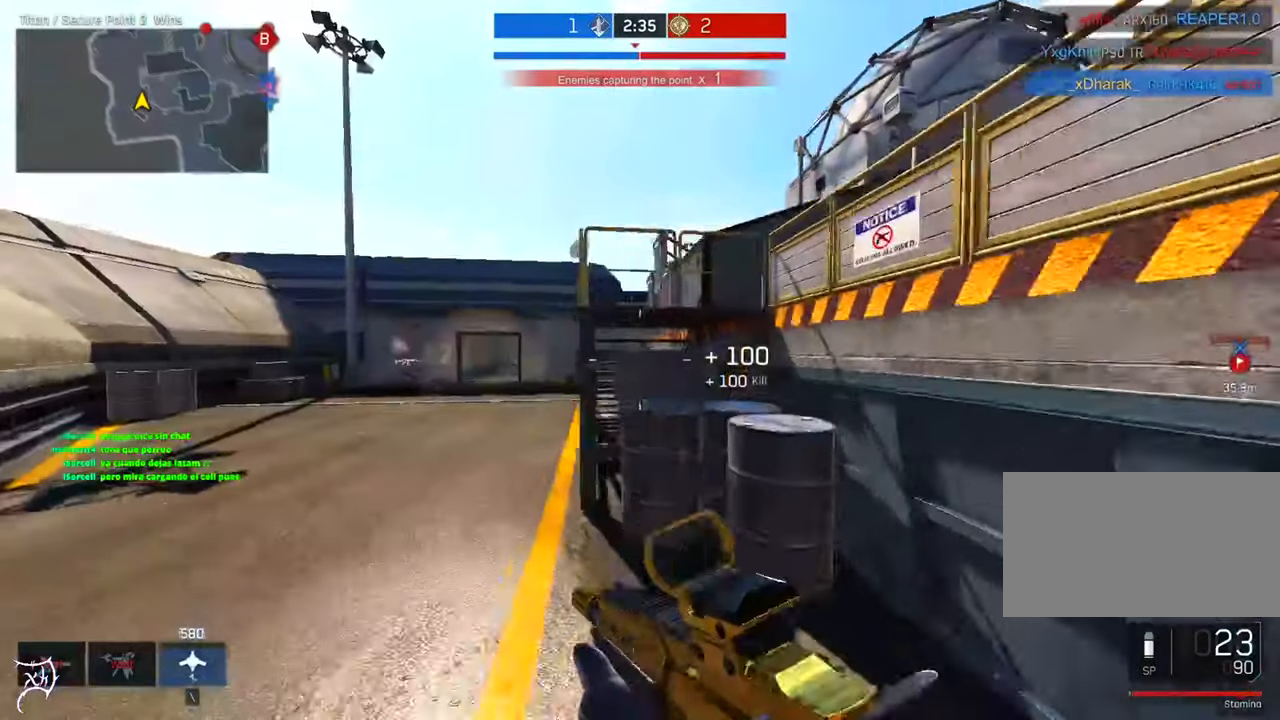
{"keys": ["ctrl", "w"], "mouse": [], "events": [[367, "a", "up"]]}
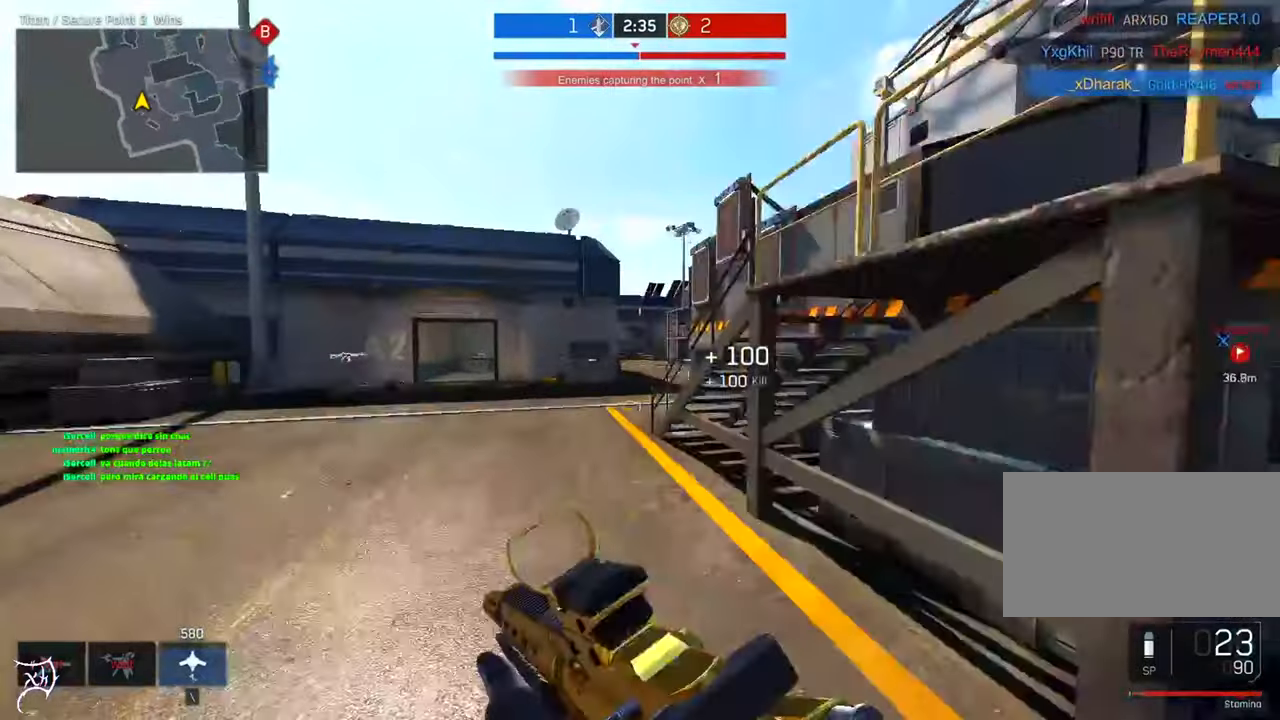
{"keys": ["ctrl", "w"], "mouse": [], "events": []}
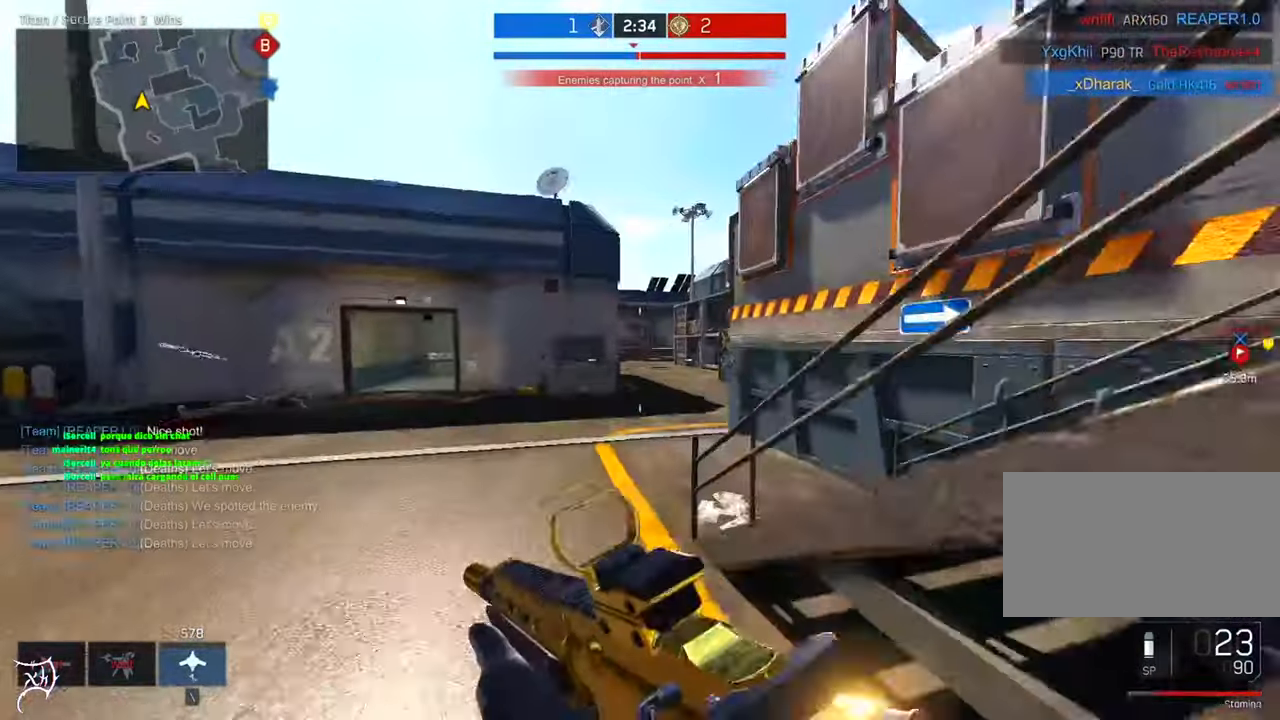
{"keys": ["ctrl", "w"], "mouse": [], "events": []}
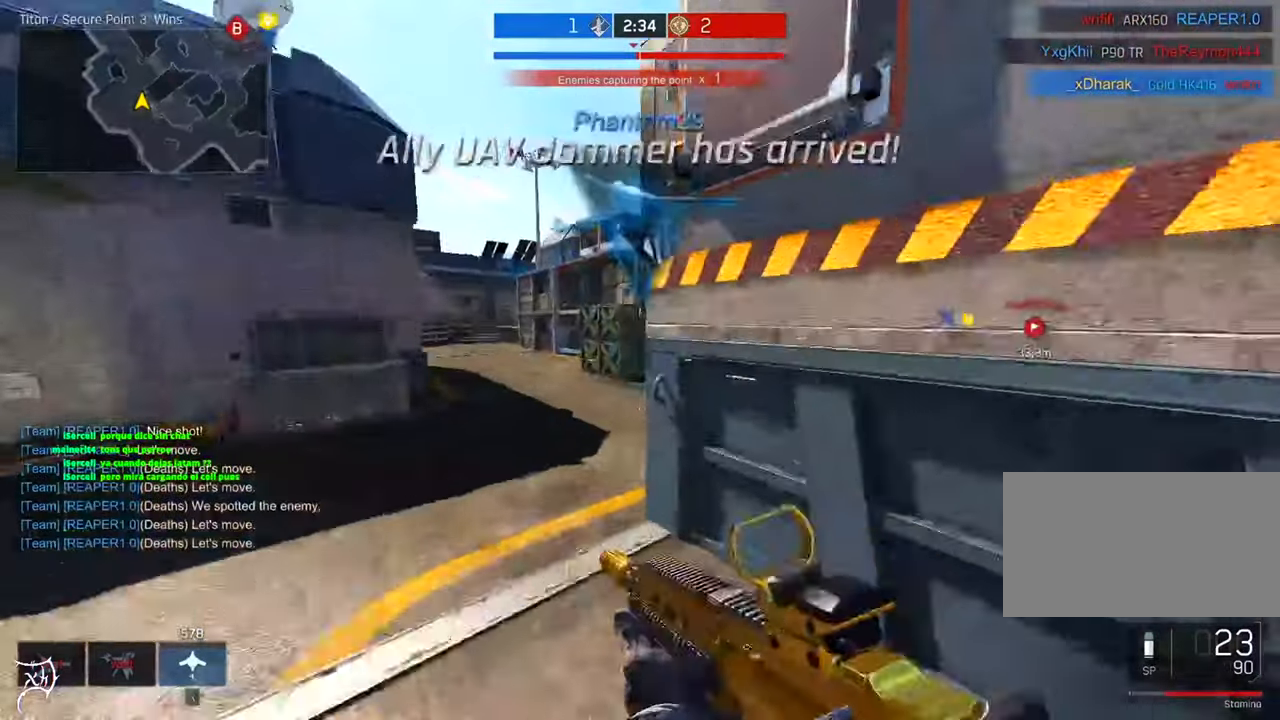
{"keys": ["ctrl", "w"], "mouse": [], "events": []}
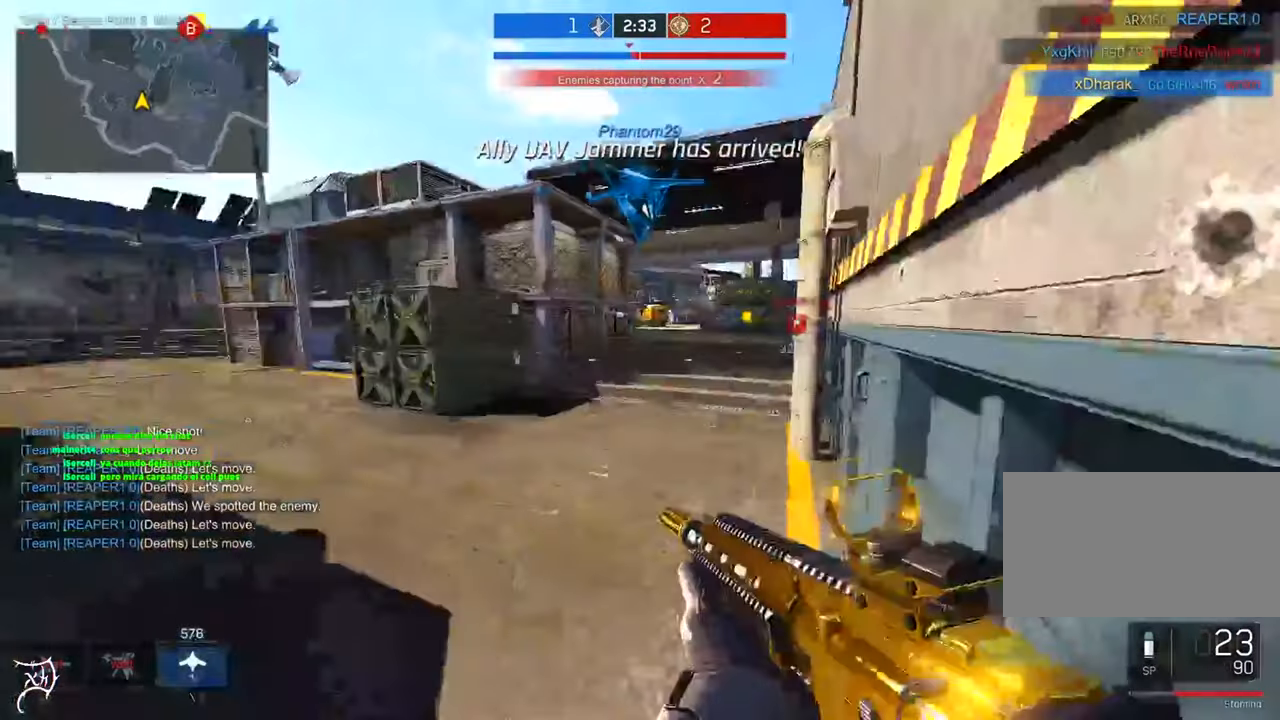
{"keys": ["ctrl", "w"], "mouse": [], "events": []}
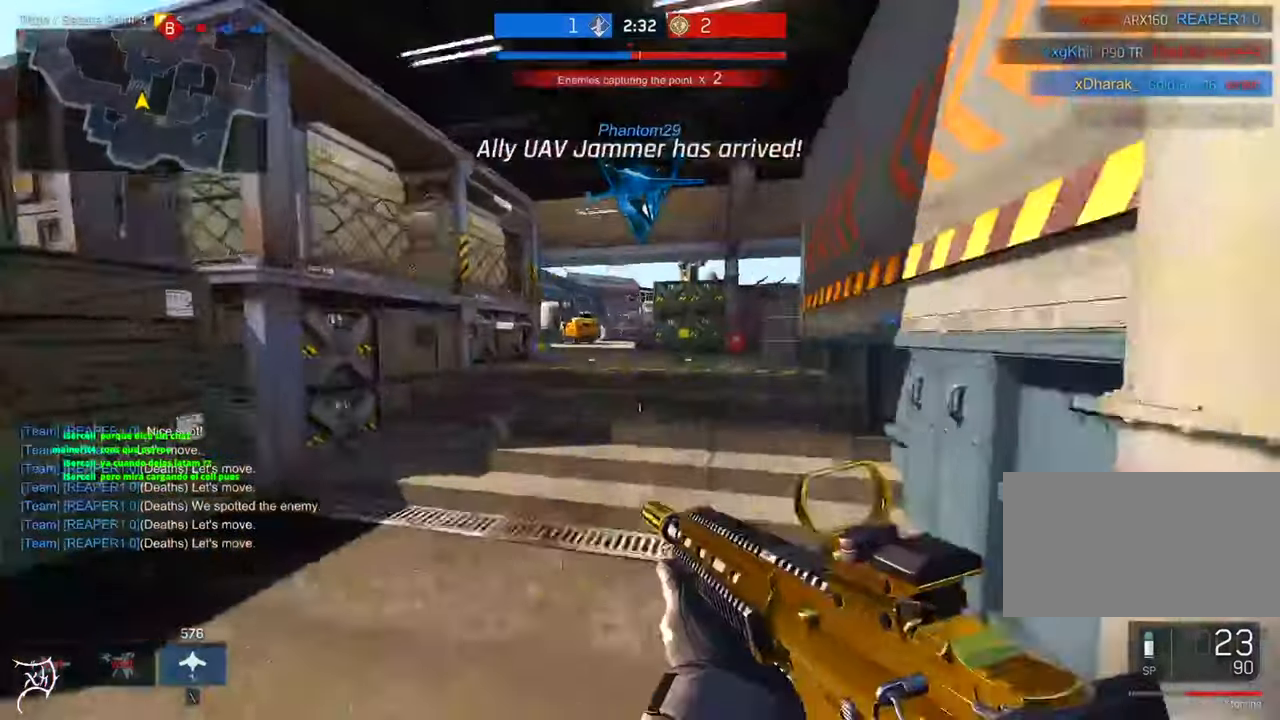
{"keys": ["r", "w"], "mouse": [], "events": [[400, "r", "down"], [500, "ctrl", "up"]]}
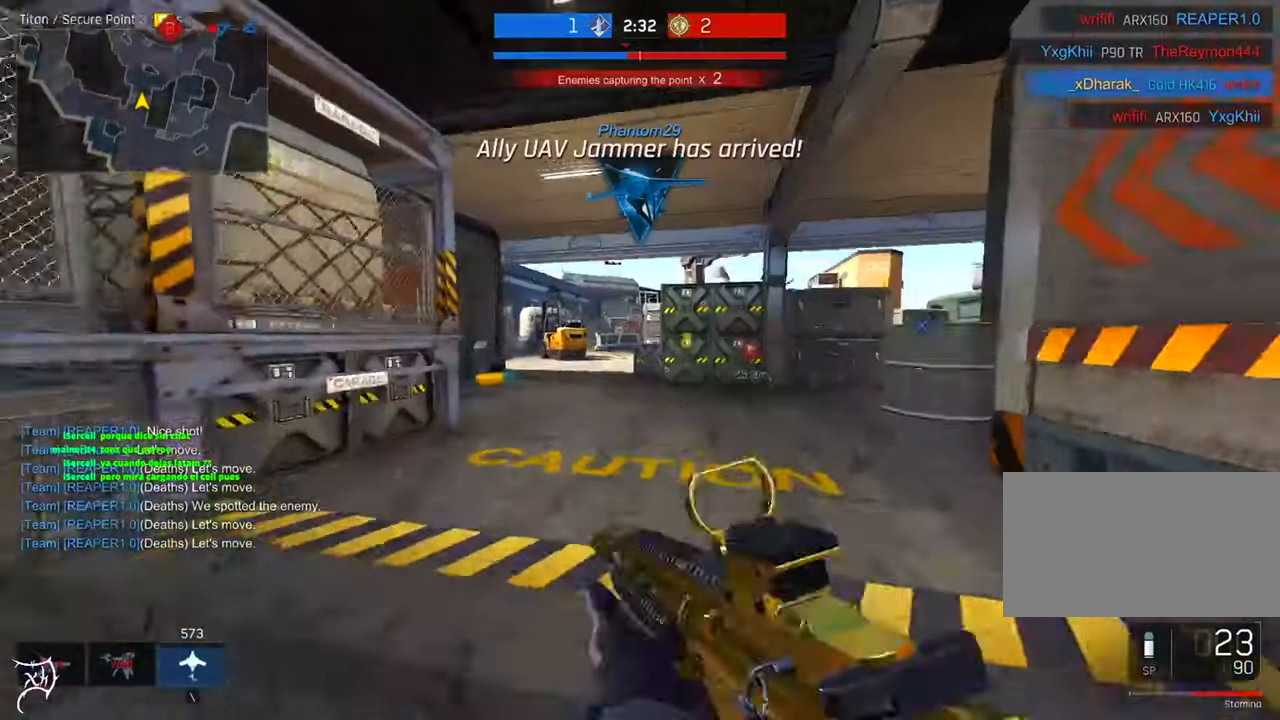
{"keys": ["w"], "mouse": [], "events": [[34, "r", "up"]]}
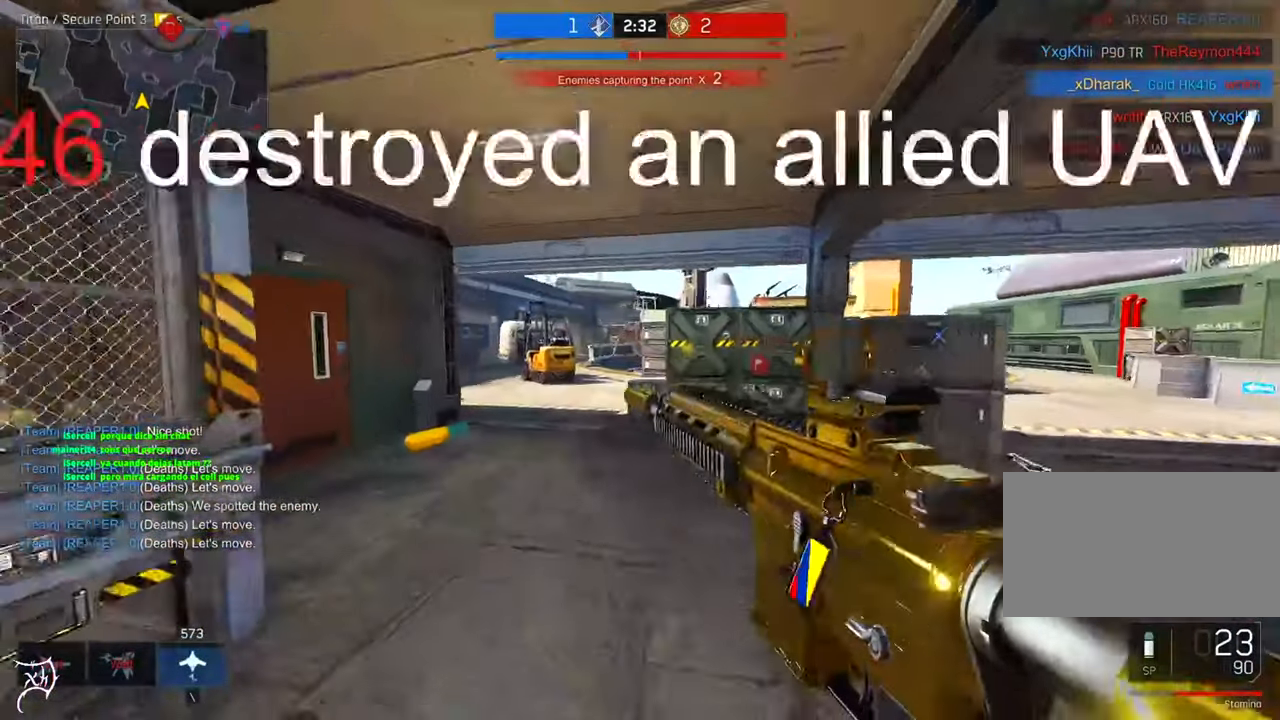
{"keys": ["w"], "mouse": [], "events": []}
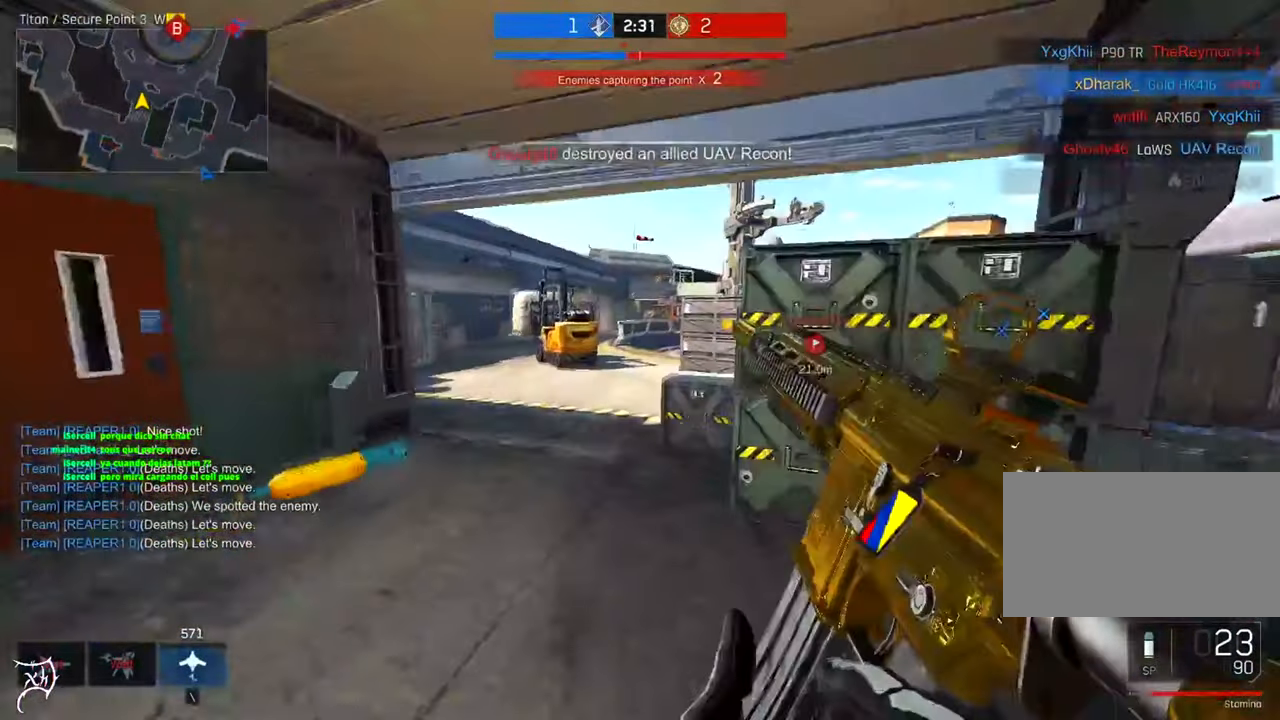
{"keys": ["a", "ctrl", "w"], "mouse": [], "events": [[267, "mouse_right", "down"], [334, "mouse_right", "up"], [434, "a", "down"], [434, "ctrl", "down"]]}
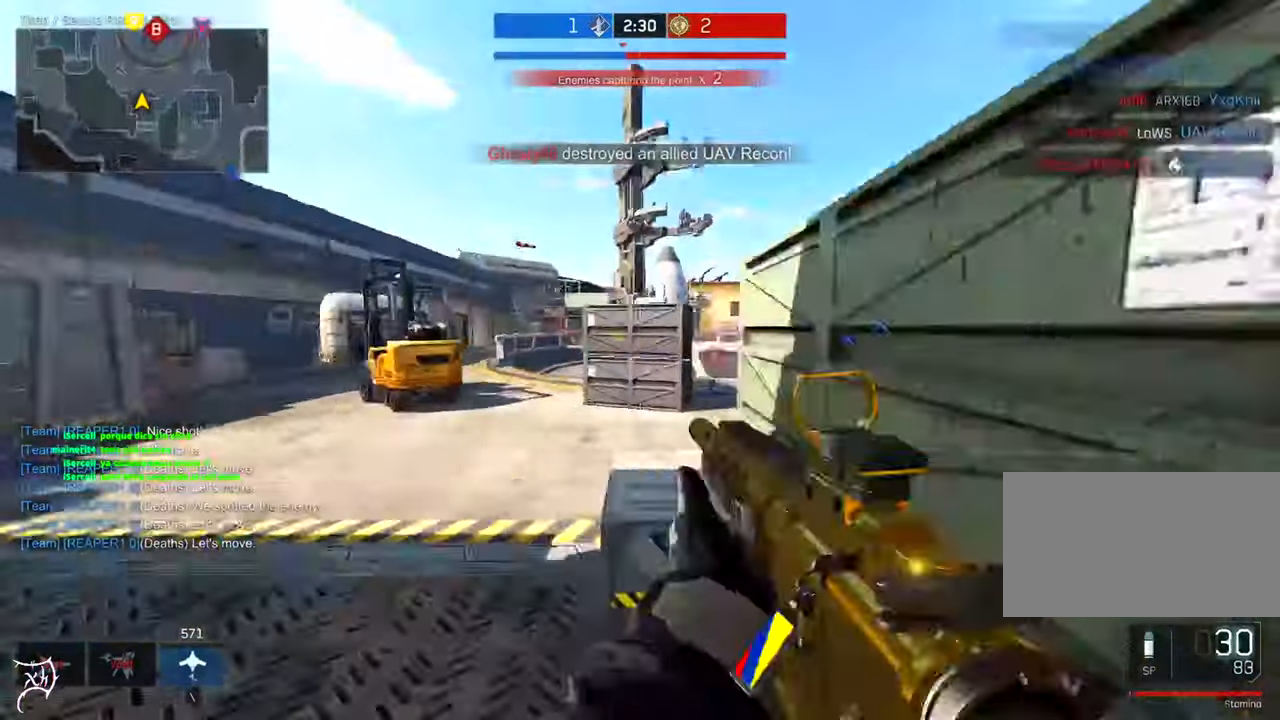
{"keys": ["a", "ctrl", "w"], "mouse": [], "events": []}
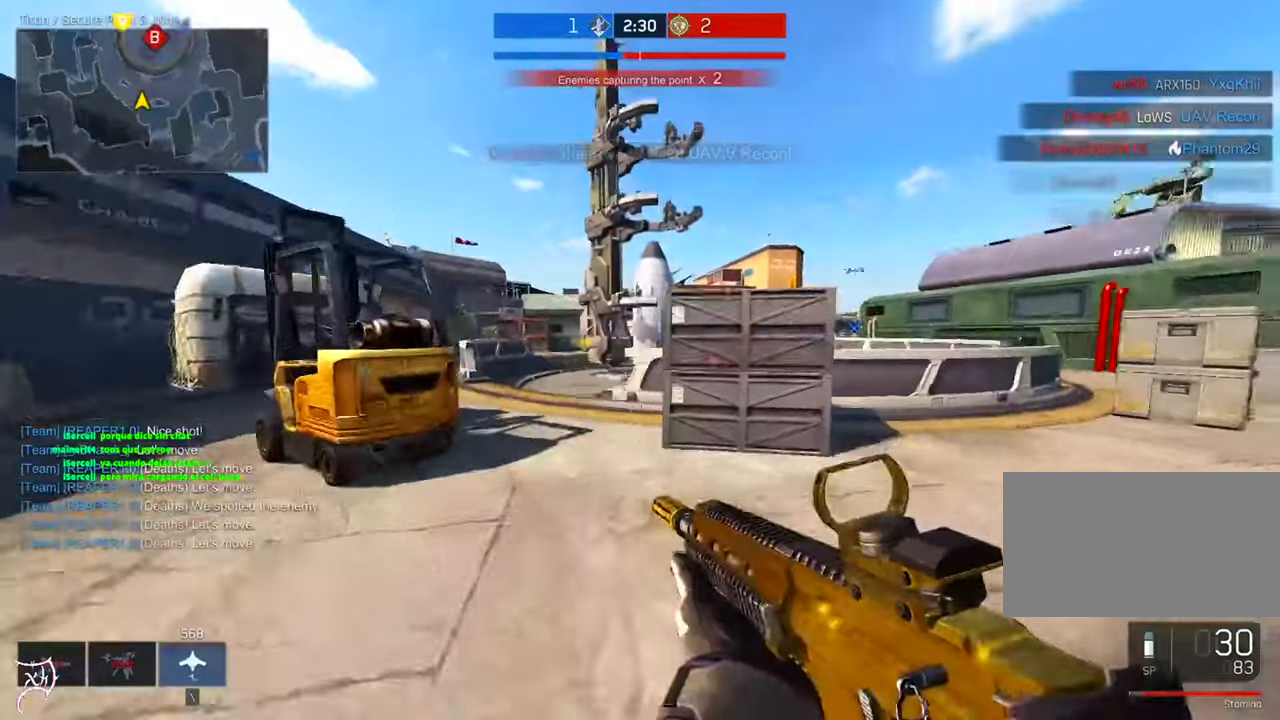
{"keys": ["w"], "mouse": ["right"], "events": [[366, "ctrl", "up"], [400, "mouse_right", "down"], [466, "a", "up"]]}
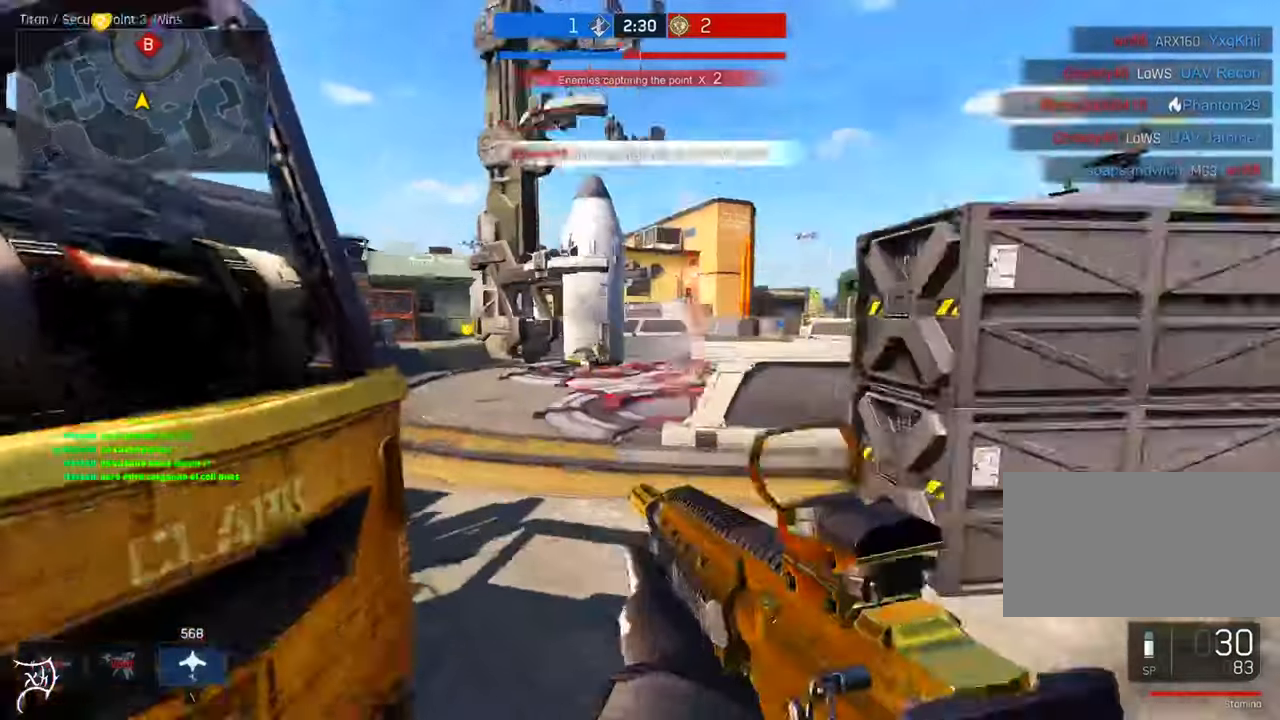
{"keys": [], "mouse": ["left", "right"], "events": [[333, "mouse_left", "down"], [466, "w", "up"]]}
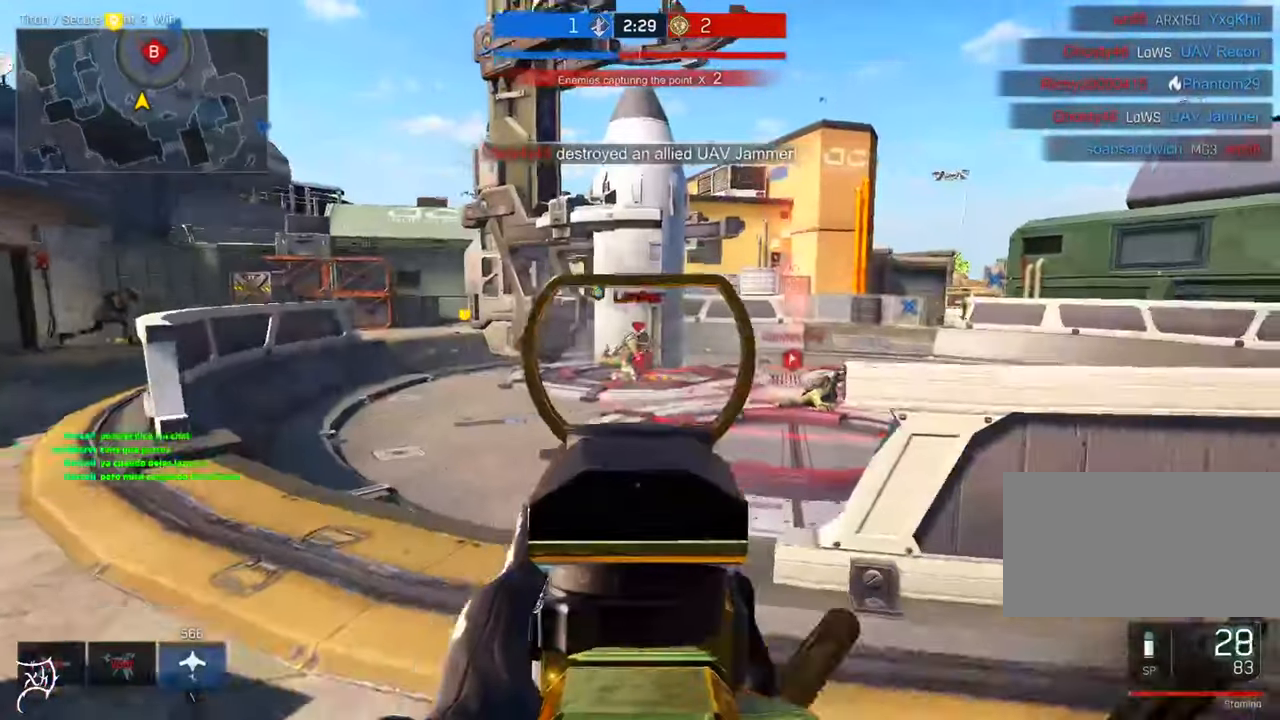
{"keys": [], "mouse": ["left", "right"], "events": [[133, "s", "down"], [400, "s", "up"]]}
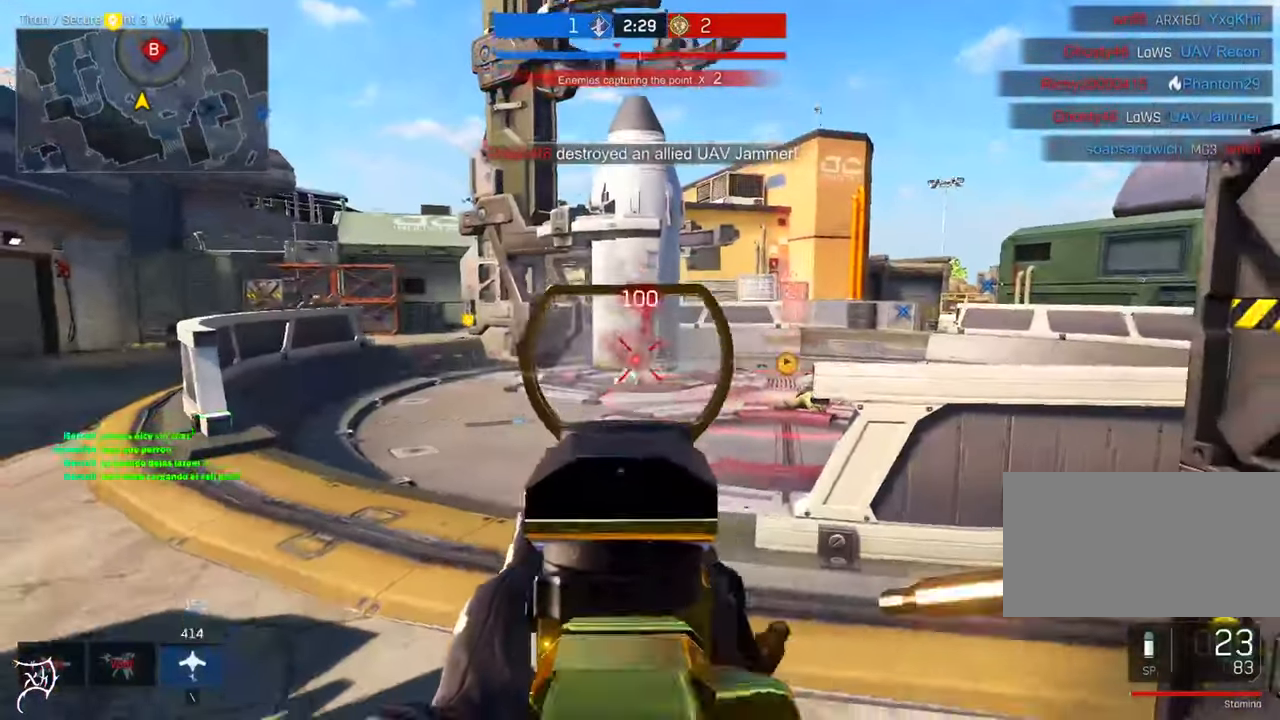
{"keys": ["a", "w"], "mouse": ["left", "right"], "events": [[33, "mouse_left", "up"], [33, "w", "down"], [133, "a", "down"], [366, "mouse_left", "down"]]}
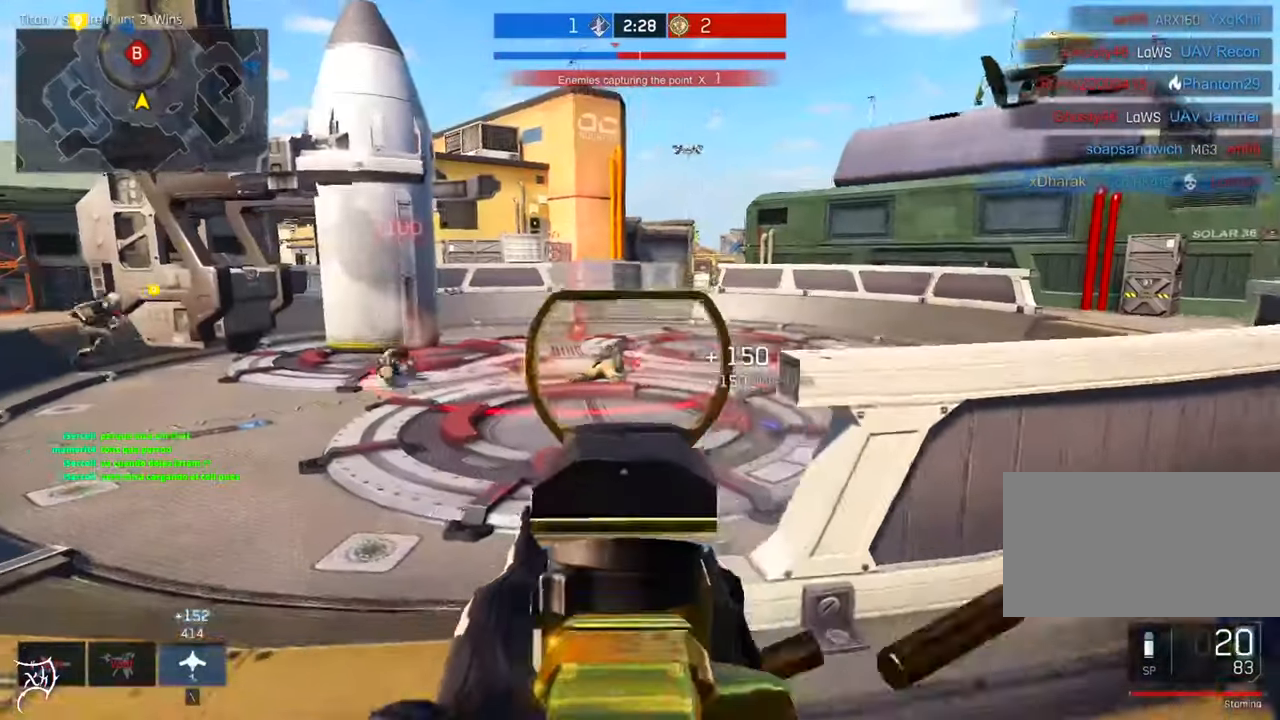
{"keys": ["a"], "mouse": ["left", "right"], "events": [[33, "w", "up"]]}
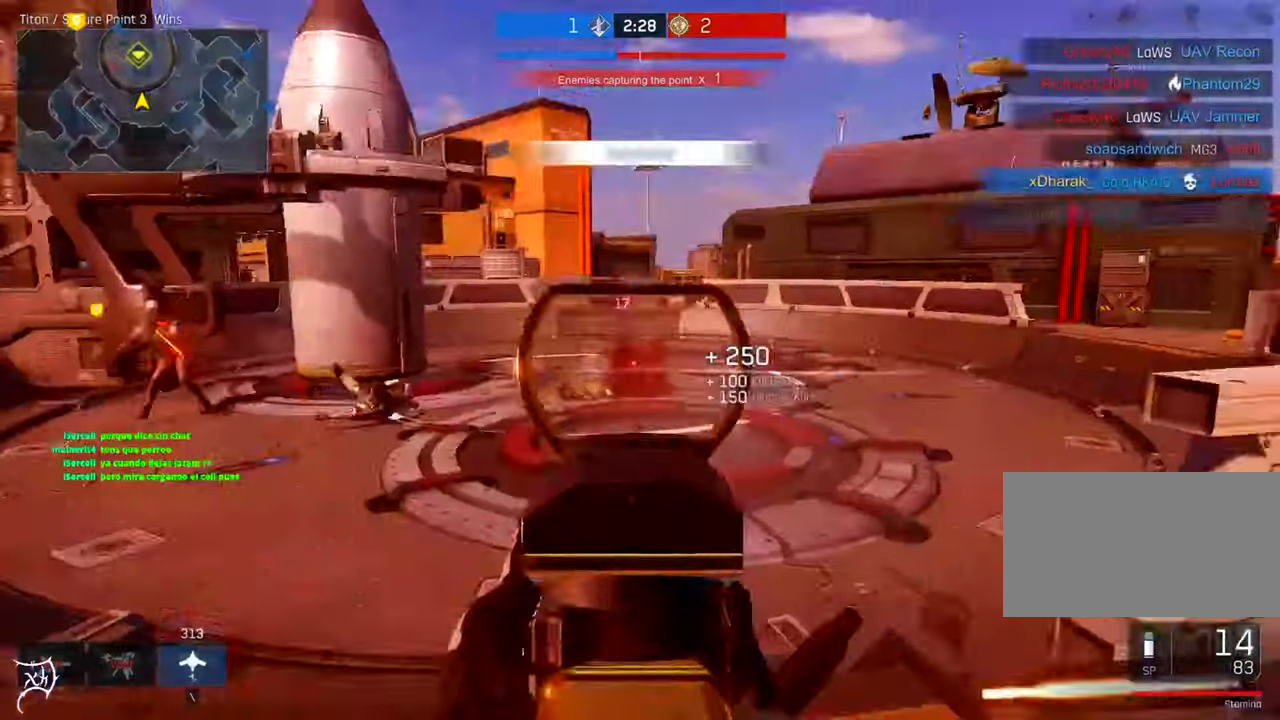
{"keys": ["d", "shift"], "mouse": ["left", "right"], "events": [[66, "a", "up"], [66, "d", "down"], [100, "mouse_left", "up"], [200, "mouse_left", "down"], [366, "shift", "down"]]}
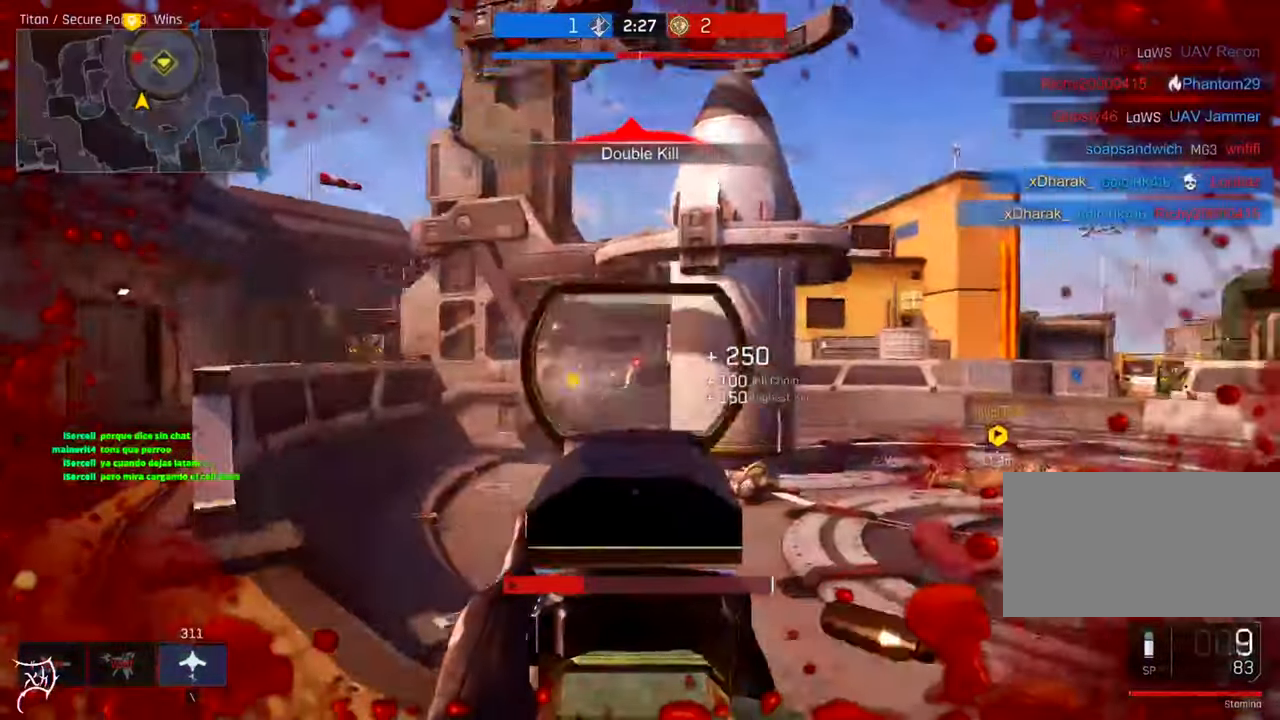
{"keys": ["d"], "mouse": ["left", "right"], "events": [[100, "shift", "up"]]}
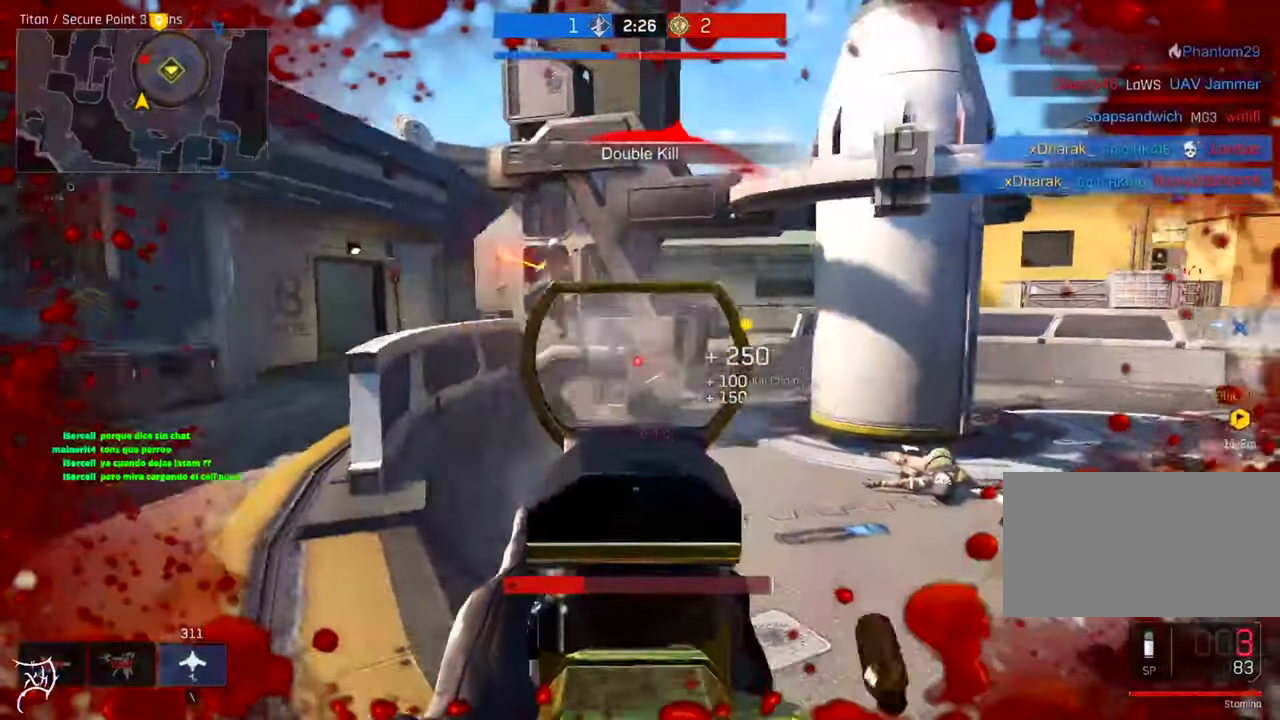
{"keys": ["a", "w"], "mouse": ["left", "right"], "events": [[233, "a", "down"], [266, "d", "up"], [366, "w", "down"]]}
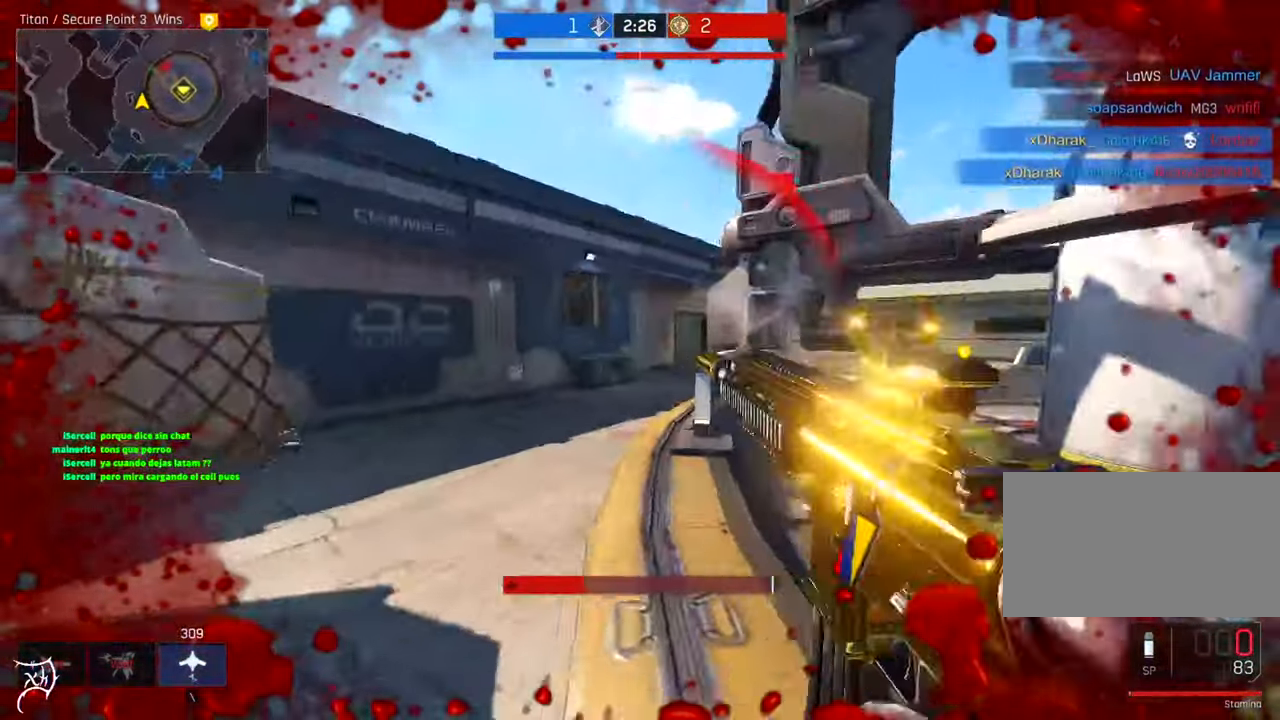
{"keys": ["a", "ctrl", "w"], "mouse": [], "events": [[133, "mouse_right", "up"], [166, "ctrl", "down"], [166, "mouse_left", "up"], [200, "mouse_wheel", "down"], [266, "space", "down"], [366, "mouse_wheel", "up"], [433, "space", "up"]]}
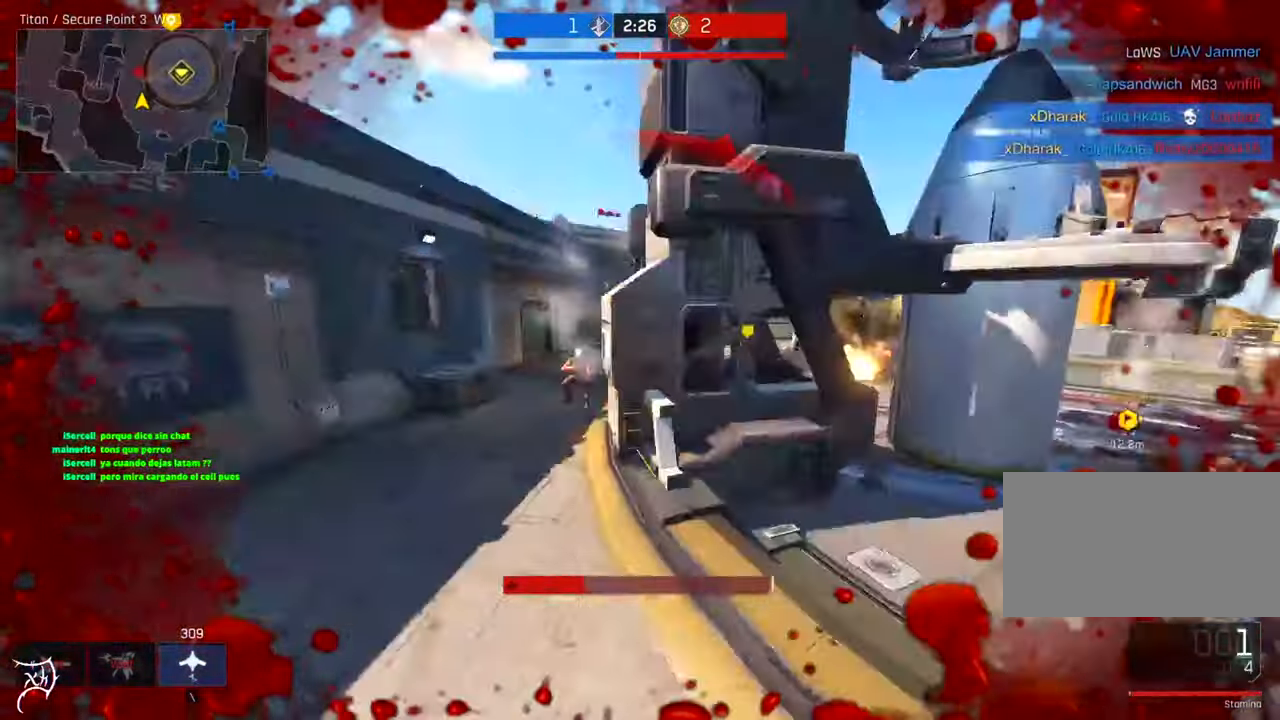
{"keys": ["d"], "mouse": ["left"], "events": [[133, "ctrl", "up"], [233, "mouse_left", "down"], [267, "a", "up"], [267, "d", "down"], [300, "mouse_left", "up"], [300, "w", "up"], [367, "mouse_left", "down"], [433, "mouse_left", "up"], [500, "mouse_left", "down"]]}
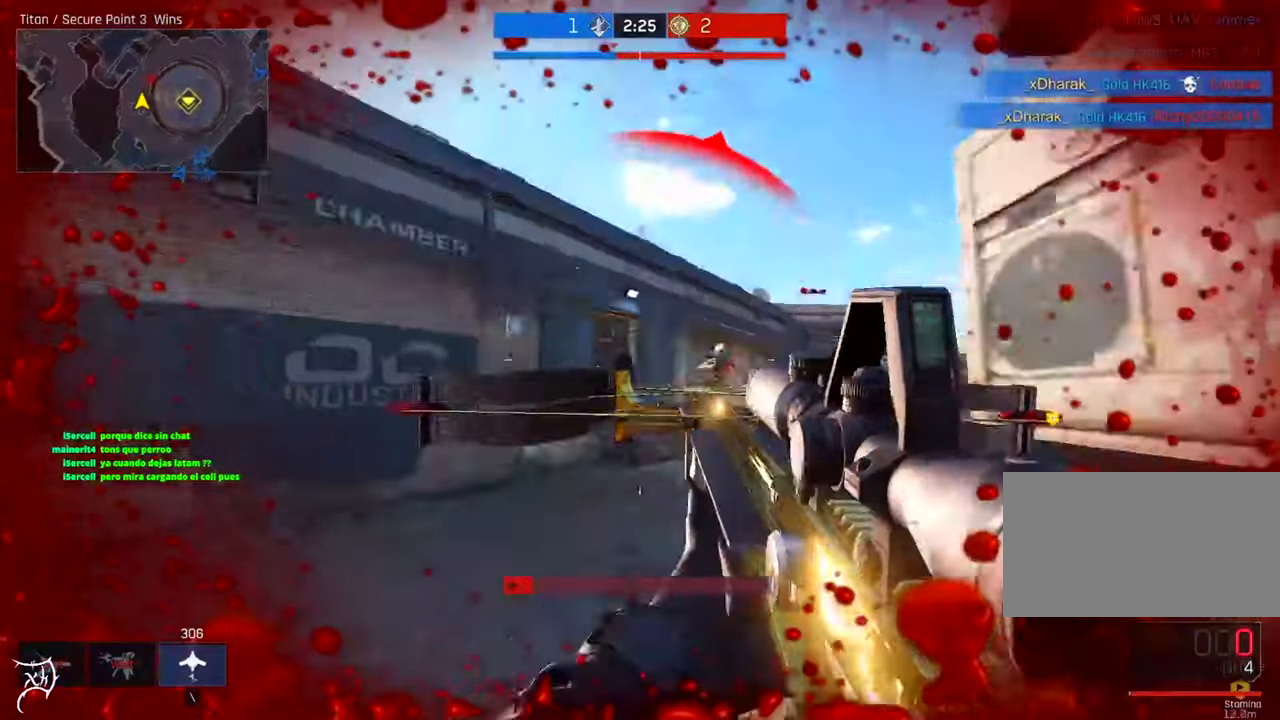
{"keys": ["d", "w"], "mouse": [], "events": [[67, "mouse_left", "up"], [167, "w", "down"]]}
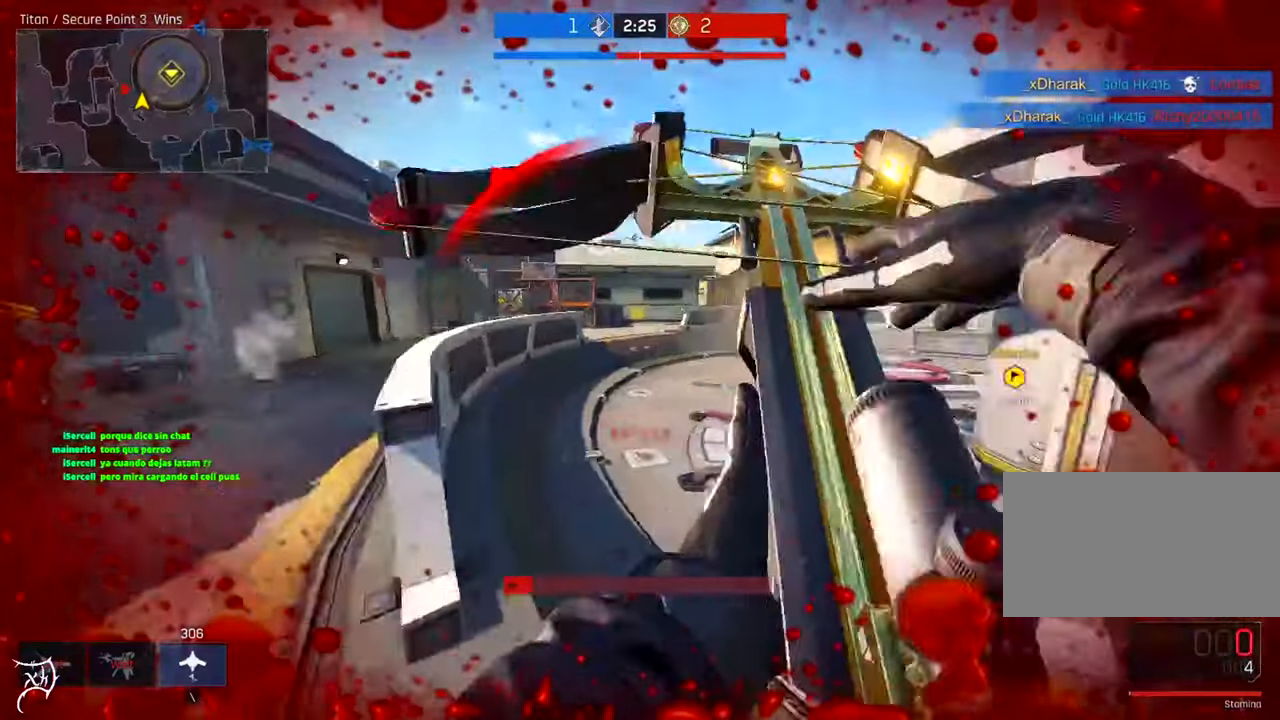
{"keys": ["d", "w"], "mouse": [], "events": [[33, "mouse_wheel", "down"], [67, "d", "up"], [267, "mouse_wheel", "up"], [433, "d", "down"]]}
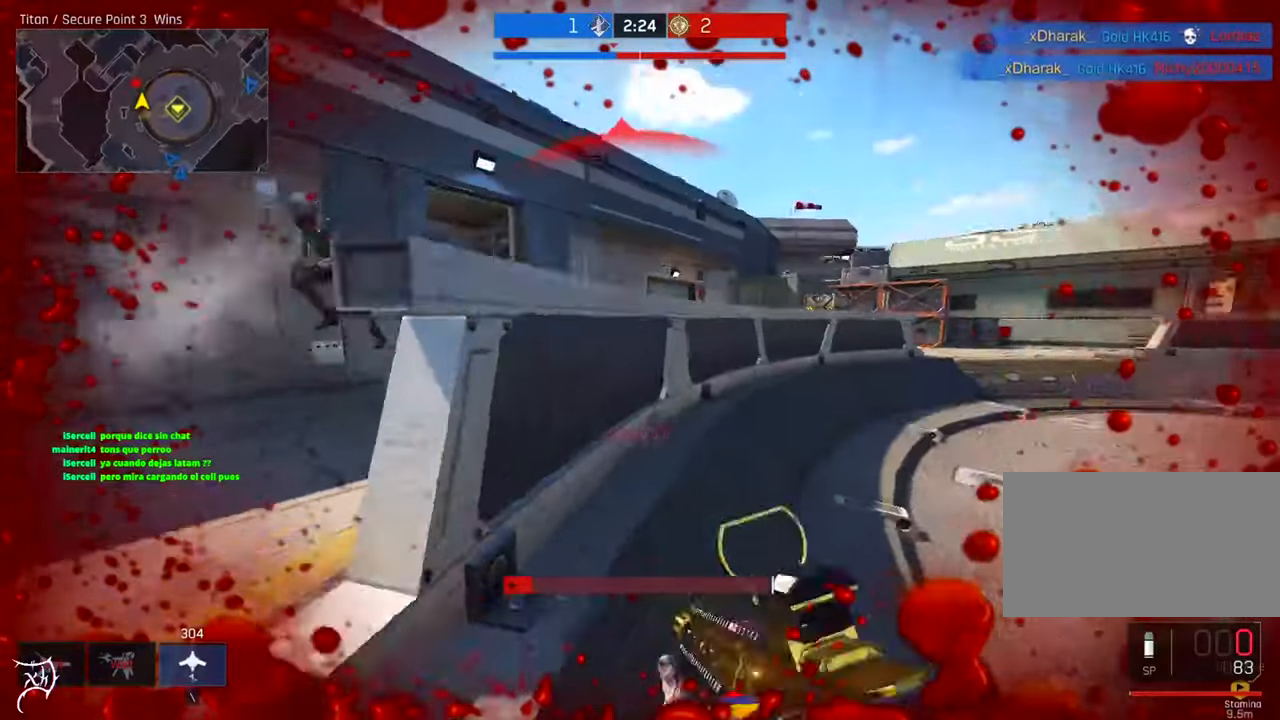
{"keys": ["w"], "mouse": [], "events": [[167, "d", "up"], [267, "r", "down"], [333, "r", "up"]]}
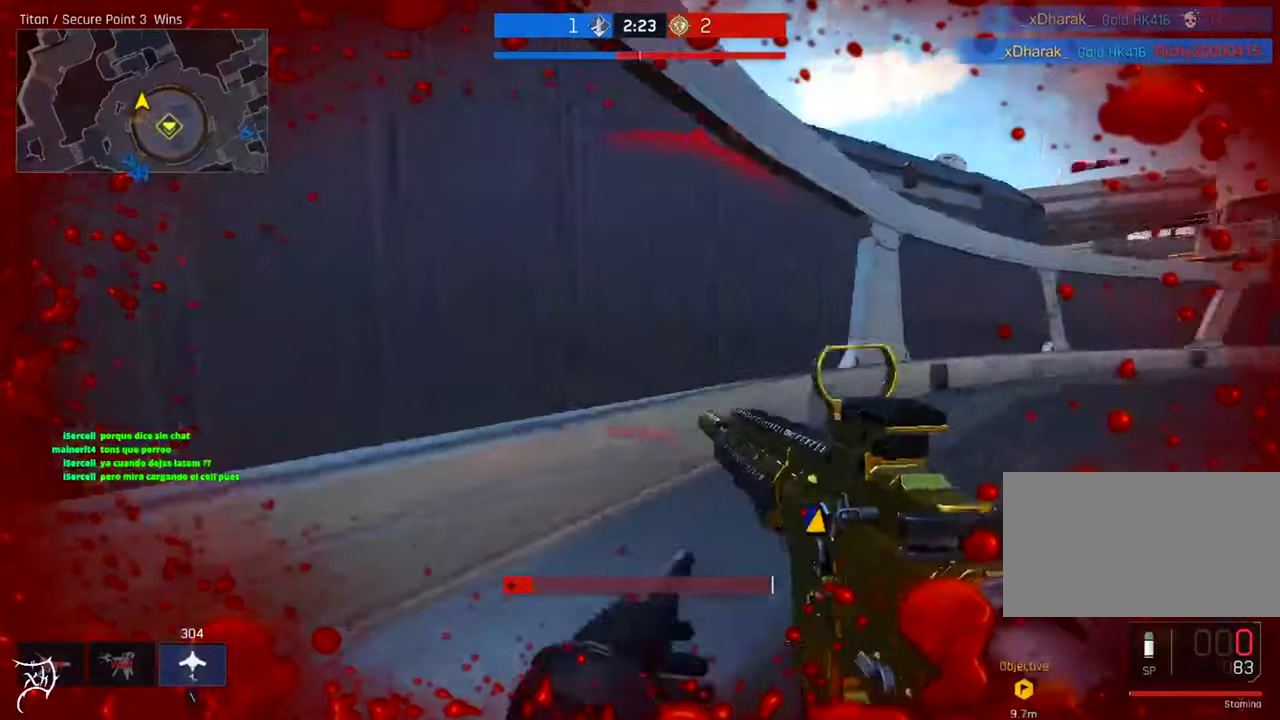
{"keys": [], "mouse": [], "events": [[33, "d", "down"], [33, "w", "up"], [267, "d", "up"]]}
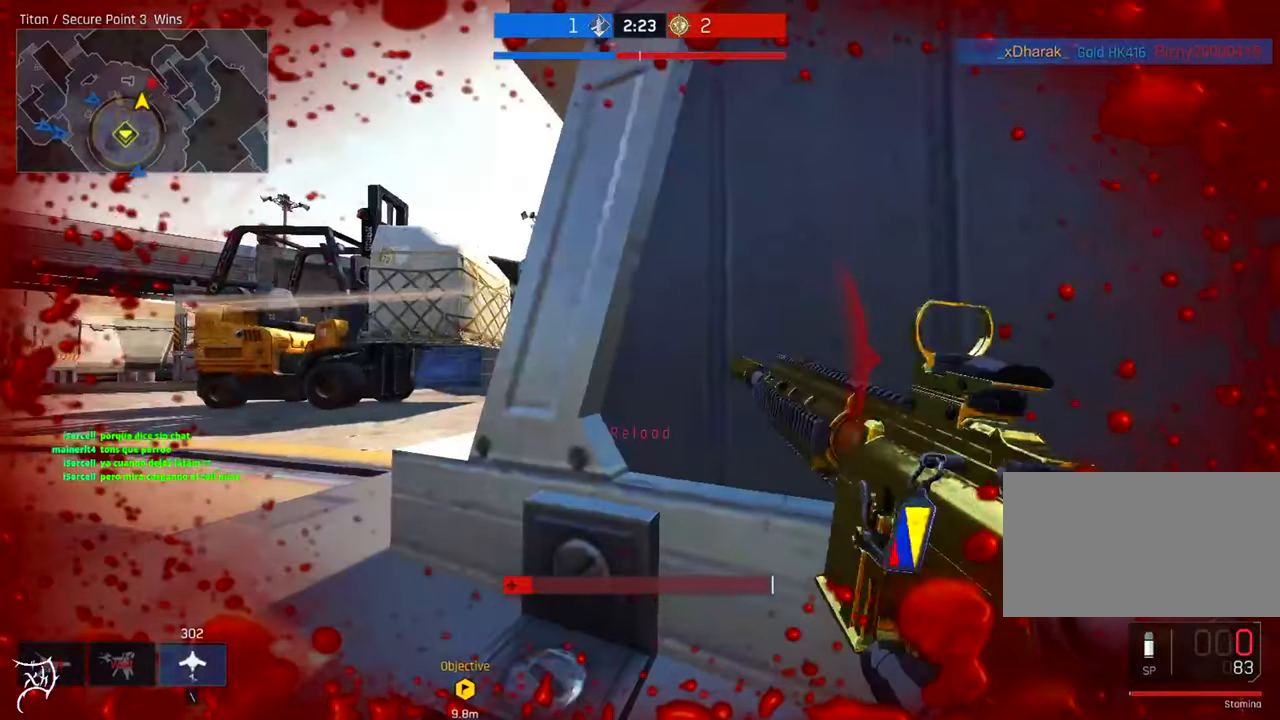
{"keys": ["q", "space"], "mouse": [], "events": [[433, "q", "down"], [500, "space", "down"]]}
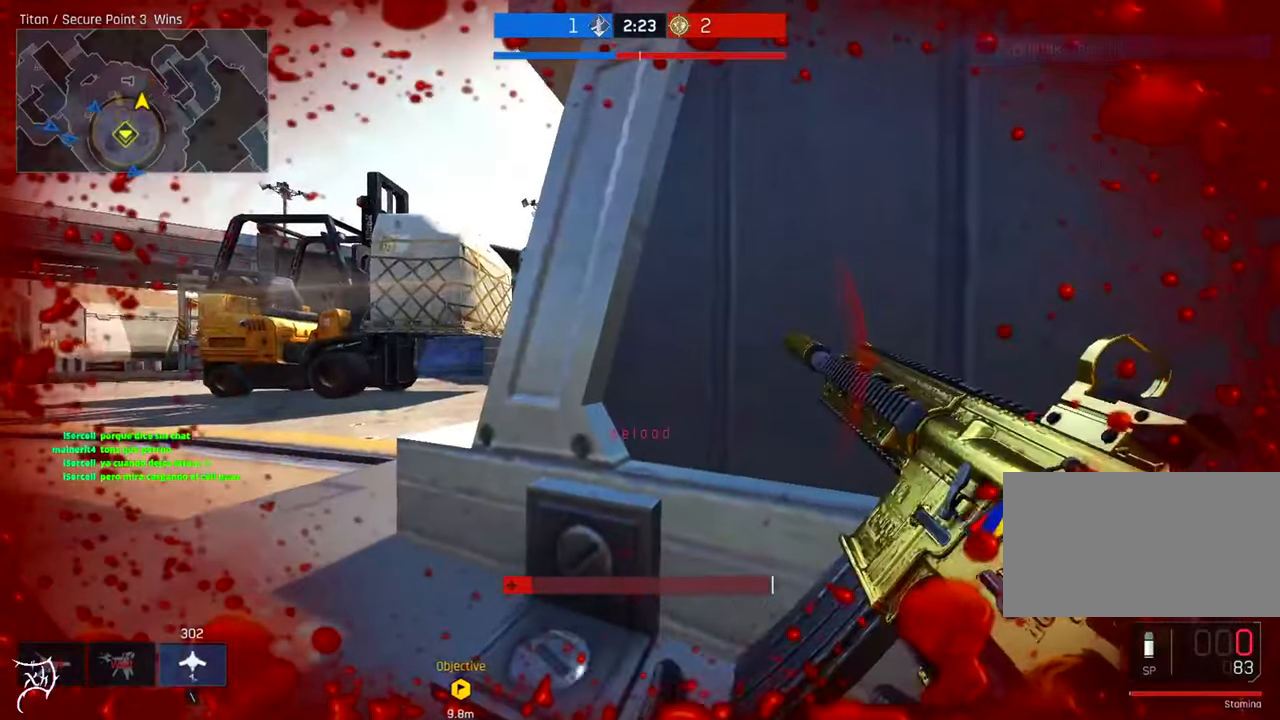
{"keys": ["a"], "mouse": [], "events": [[67, "q", "up"], [167, "space", "up"], [433, "a", "down"]]}
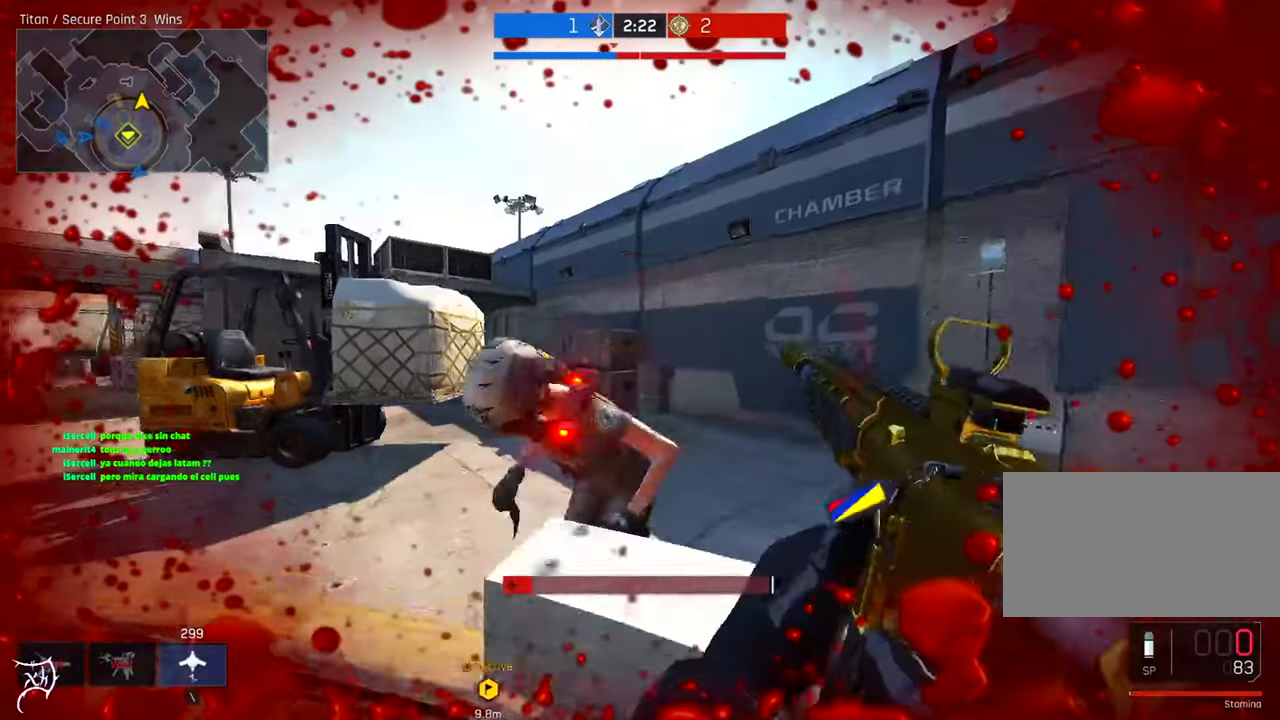
{"keys": ["a", "s"], "mouse": ["left"], "events": [[333, "mouse_left", "down"], [333, "s", "down"]]}
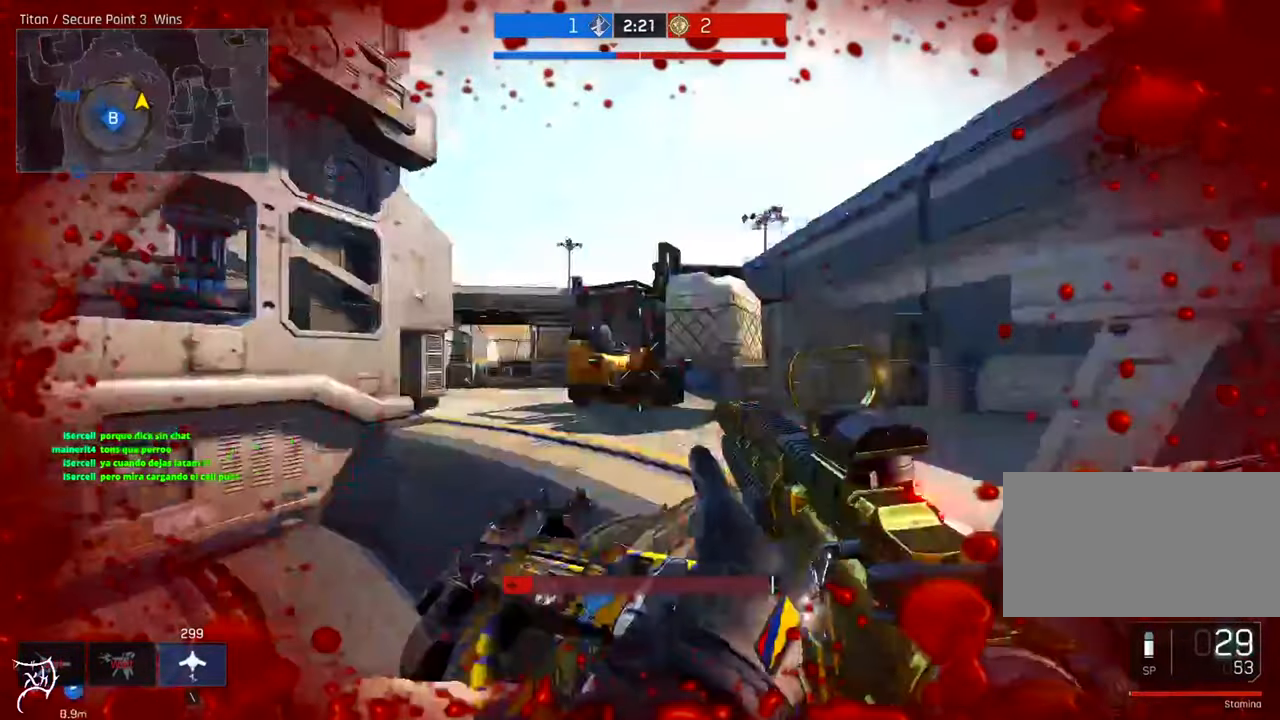
{"keys": ["d", "s"], "mouse": ["left"], "events": [[333, "a", "up"], [467, "d", "down"]]}